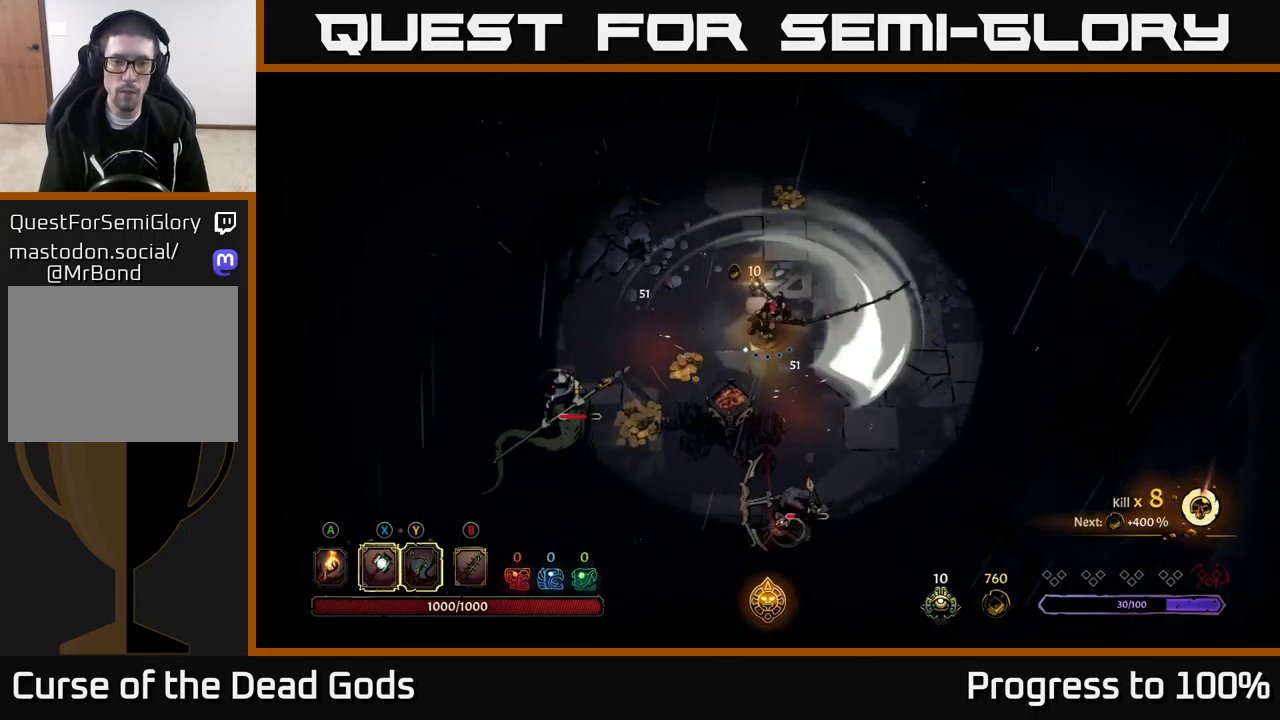
Gameplay with a controller (Xbox layout); each line is a JSON object with the inputs held at the frame after it (dt_ms = milliseconds from this image to that frame). "events" lists button and stick changes between this image and that frame as [ms after this image, input, new state], when the widget could be followed in between. Not read: L3.
{"dt_ms": 500, "buttons": [], "left_stick": "left", "right_stick": "center", "events": [[133, "left_stick", "down-left"], [250, "left_stick", "left"]]}
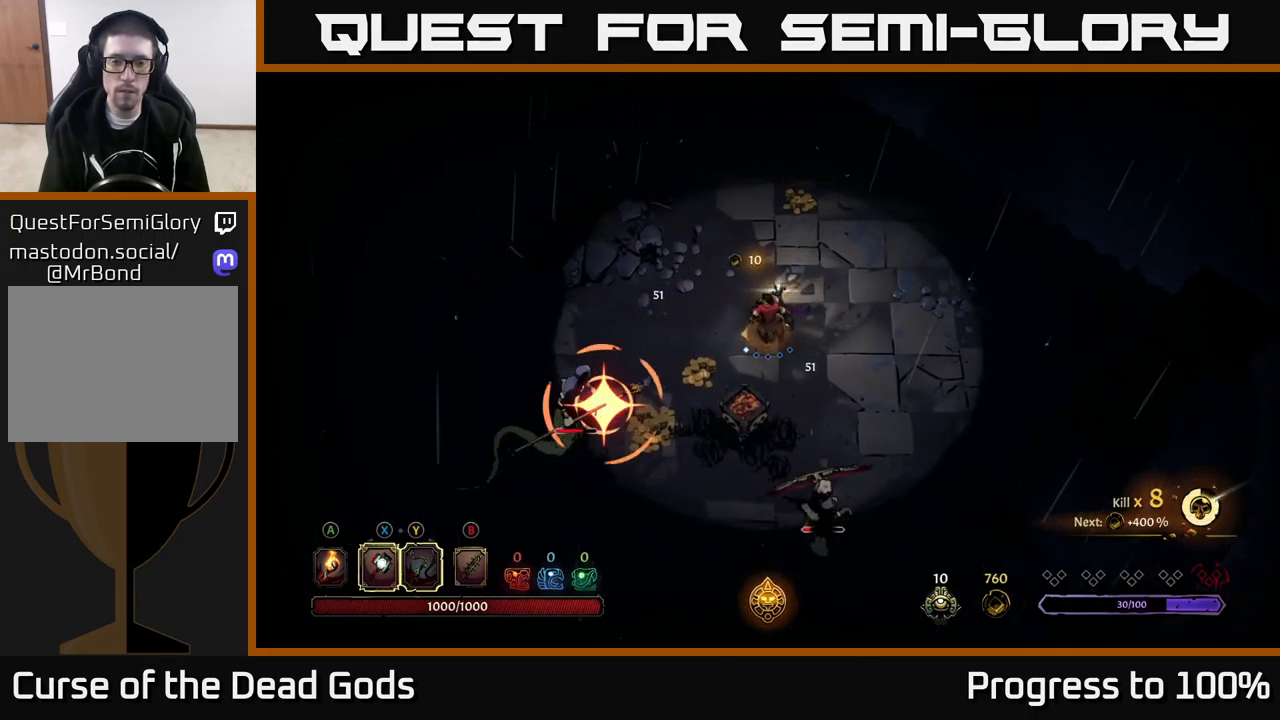
{"dt_ms": 500, "buttons": [], "left_stick": "left", "right_stick": "center", "events": [[166, "left_stick", "down-left"], [333, "left_stick", "left"]]}
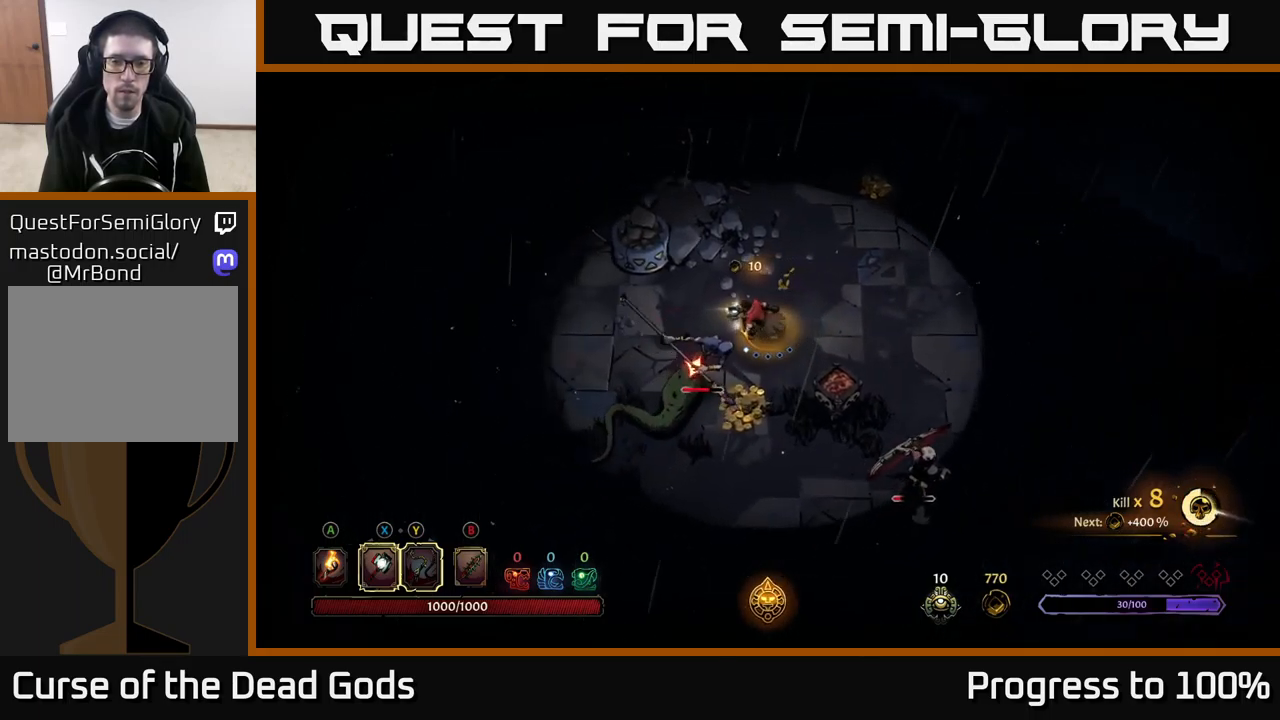
{"dt_ms": 500, "buttons": [], "left_stick": "down", "right_stick": "center", "events": [[33, "R2", "down"], [116, "left_stick", "down-left"], [150, "R2", "up"], [333, "left_stick", "down"]]}
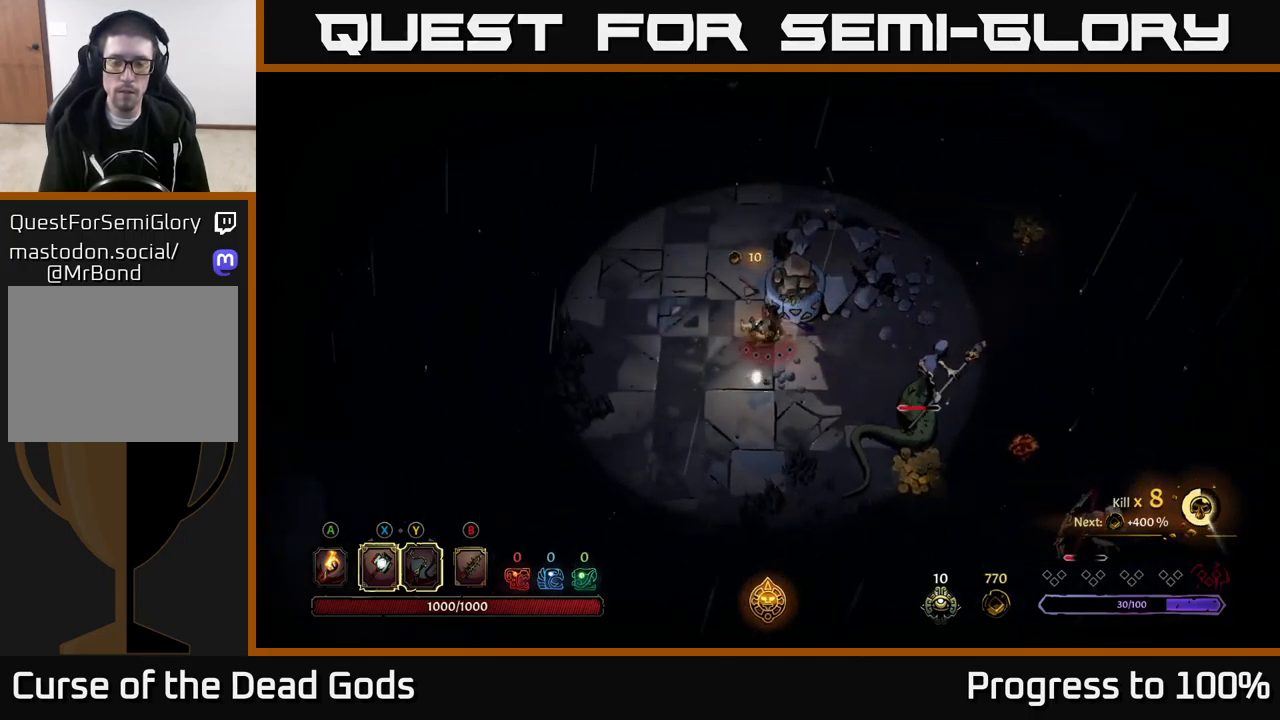
{"dt_ms": 500, "buttons": [], "left_stick": "down", "right_stick": "center", "events": []}
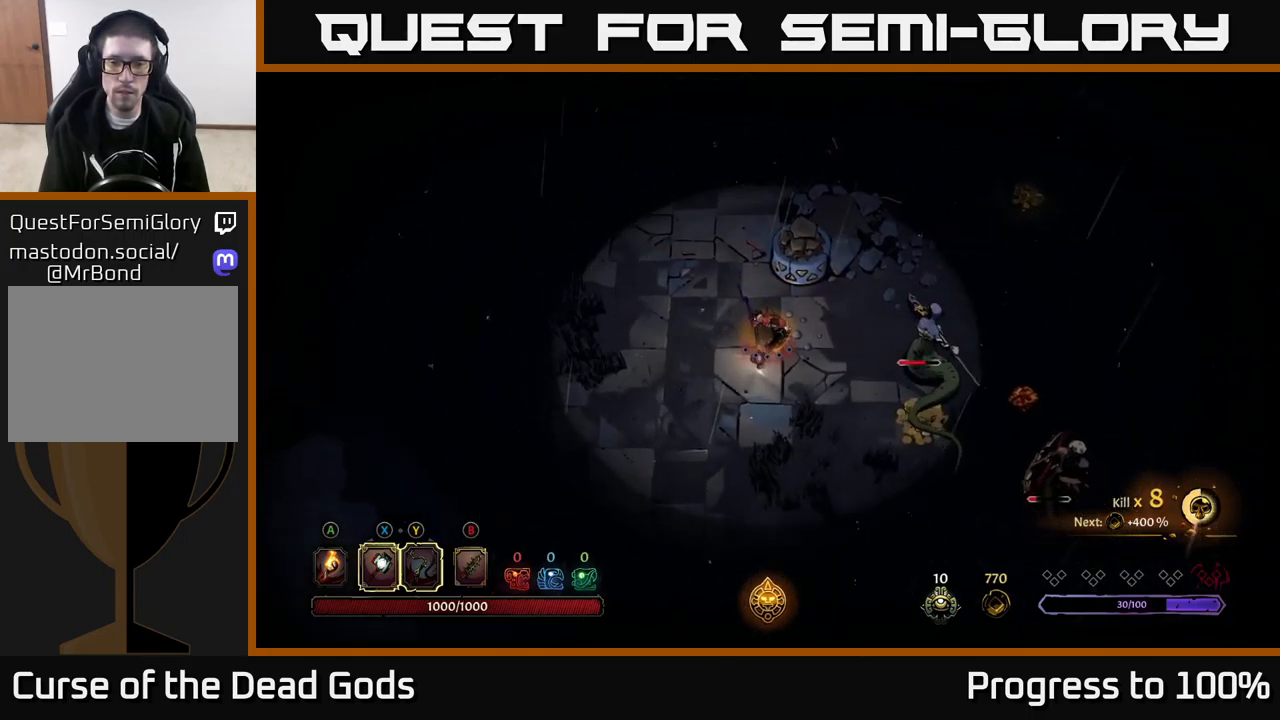
{"dt_ms": 500, "buttons": [], "left_stick": "center", "right_stick": "center", "events": [[483, "left_stick", "center"]]}
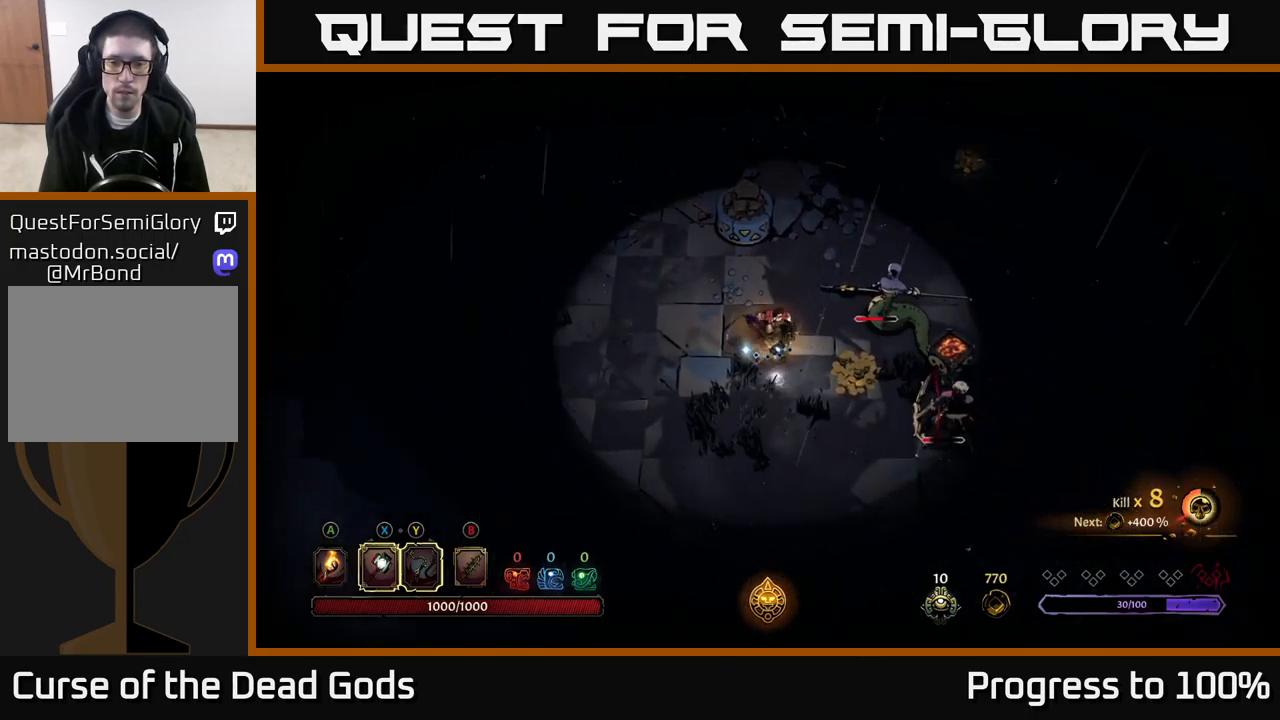
{"dt_ms": 500, "buttons": [], "left_stick": "down", "right_stick": "center", "events": [[233, "left_stick", "down"], [416, "X", "down"], [483, "X", "up"]]}
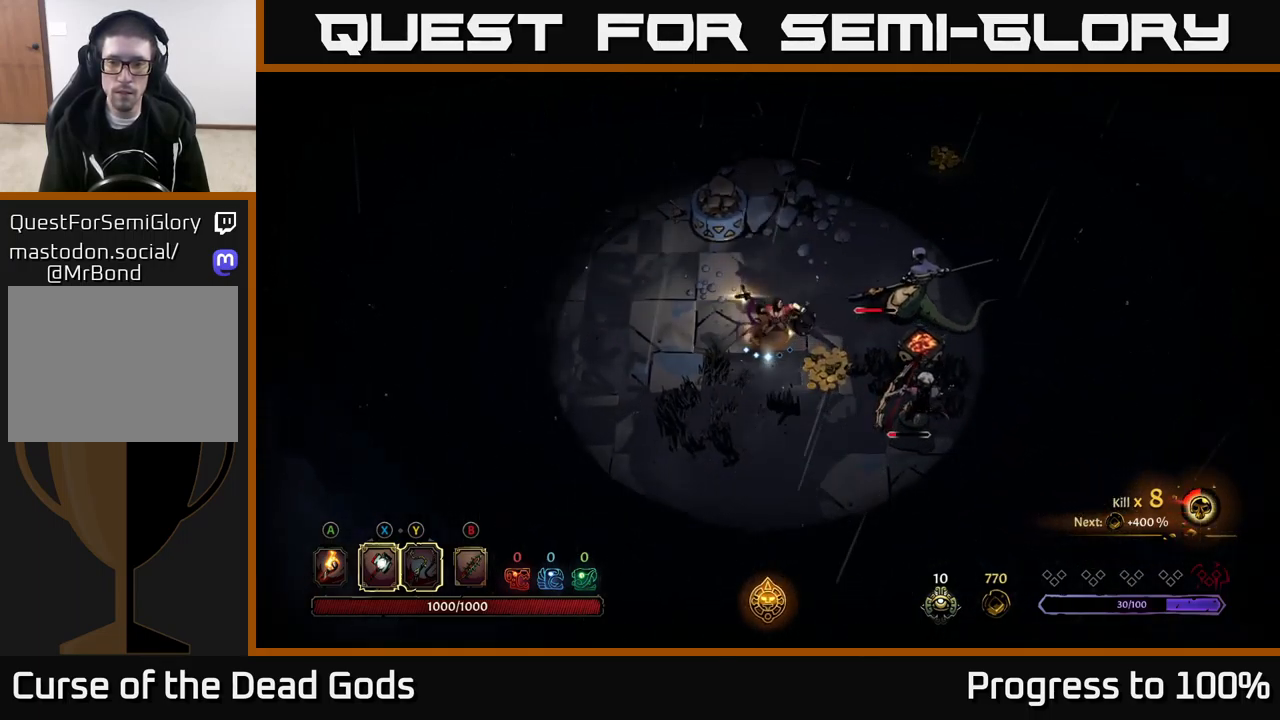
{"dt_ms": 500, "buttons": ["X"], "left_stick": "down", "right_stick": "center", "events": [[483, "X", "down"]]}
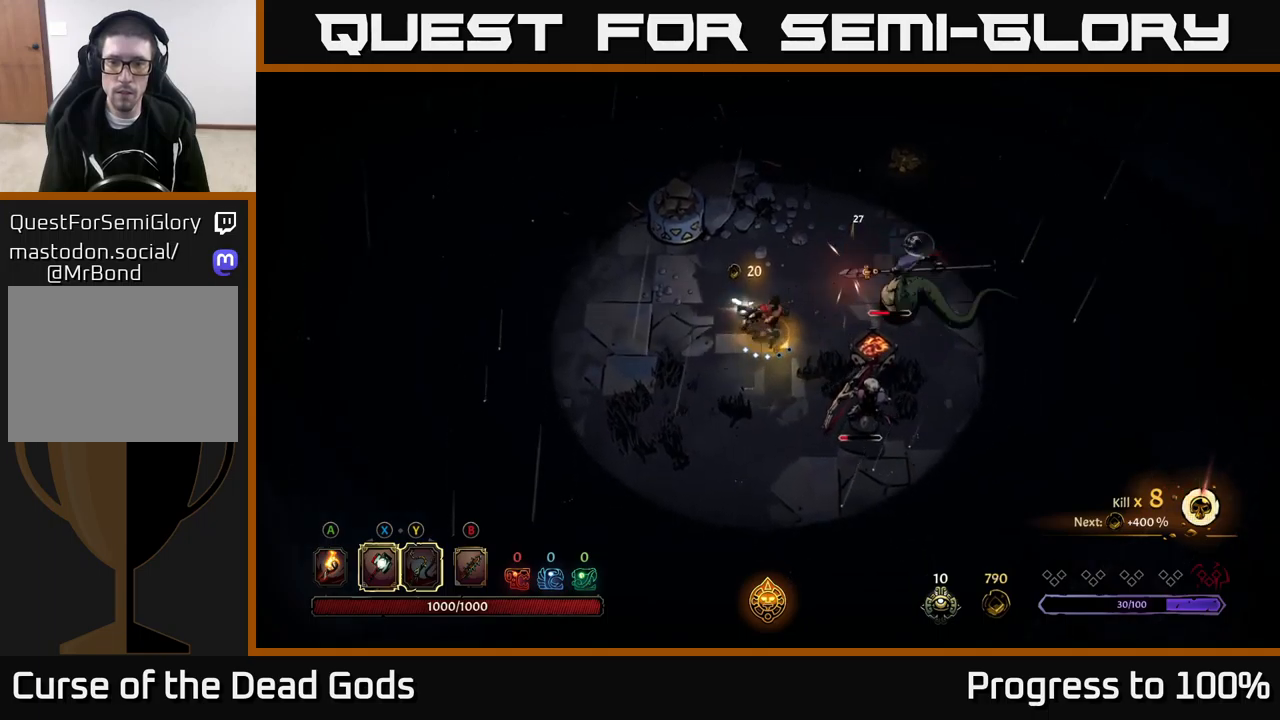
{"dt_ms": 500, "buttons": ["X"], "left_stick": "down", "right_stick": "center", "events": [[50, "X", "up"], [450, "X", "down"]]}
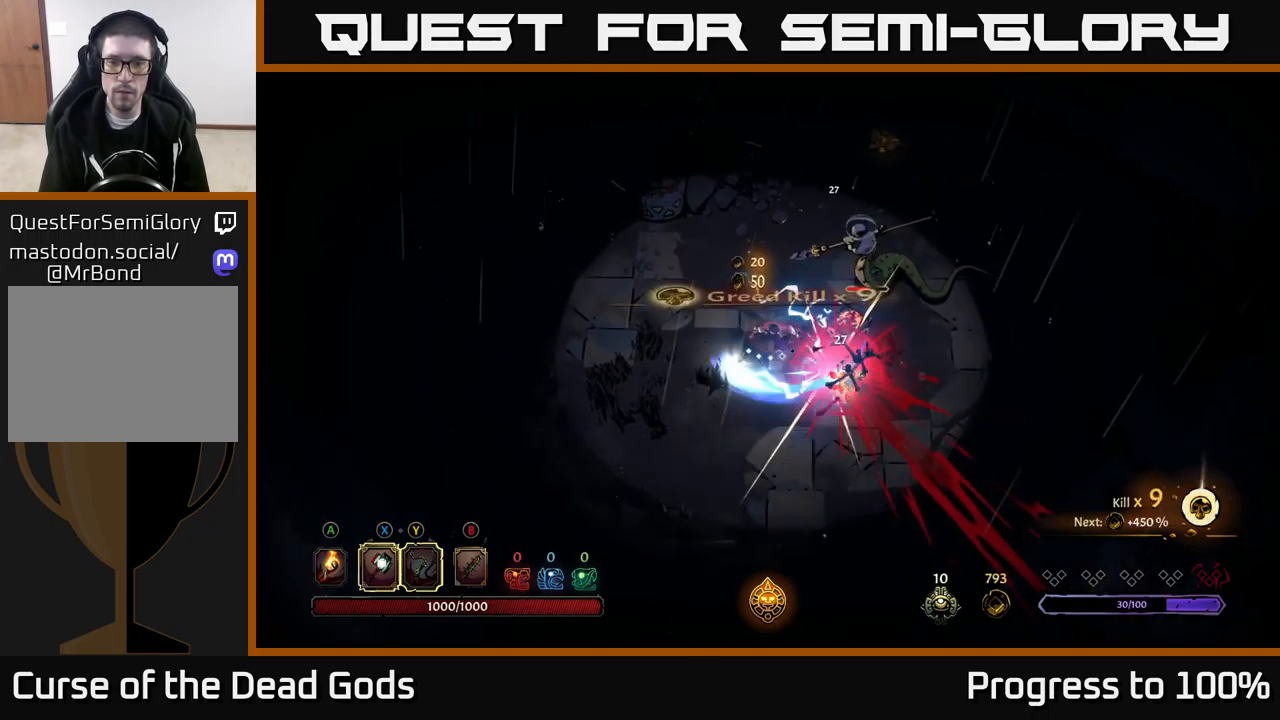
{"dt_ms": 500, "buttons": [], "left_stick": "center", "right_stick": "center", "events": [[67, "X", "up"], [183, "left_stick", "down-right"], [283, "left_stick", "center"]]}
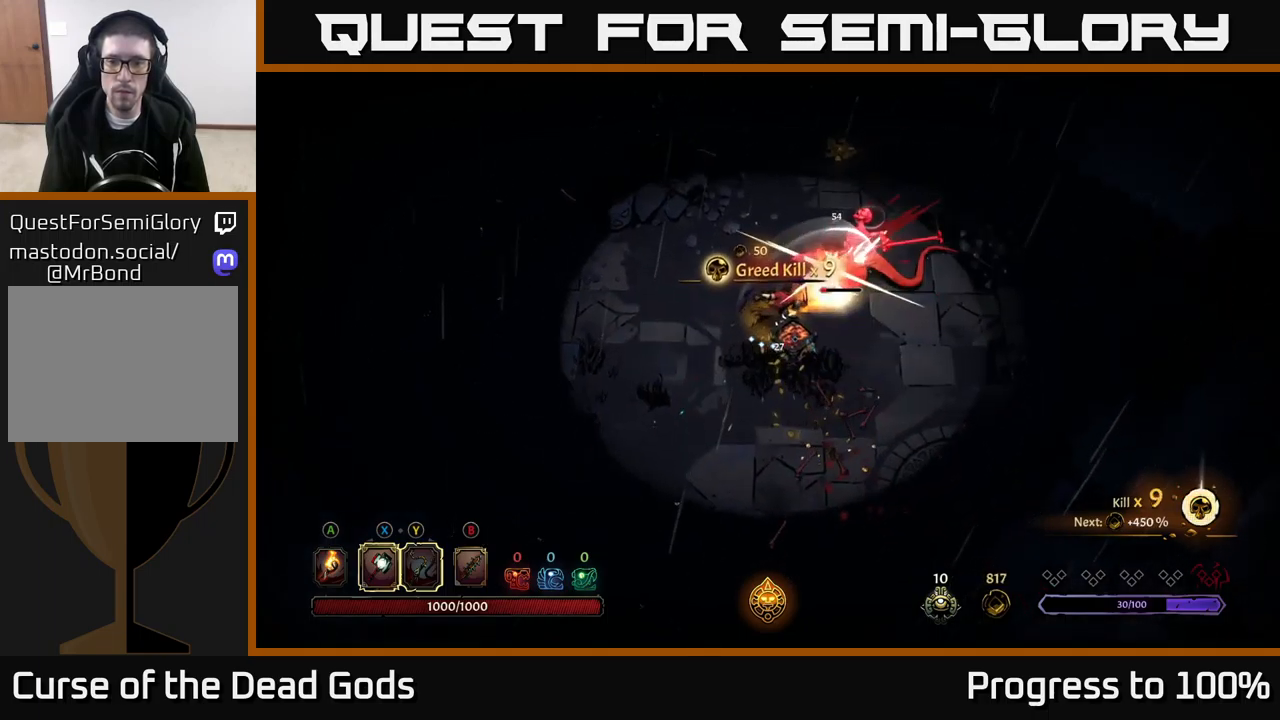
{"dt_ms": 500, "buttons": [], "left_stick": "center", "right_stick": "center", "events": []}
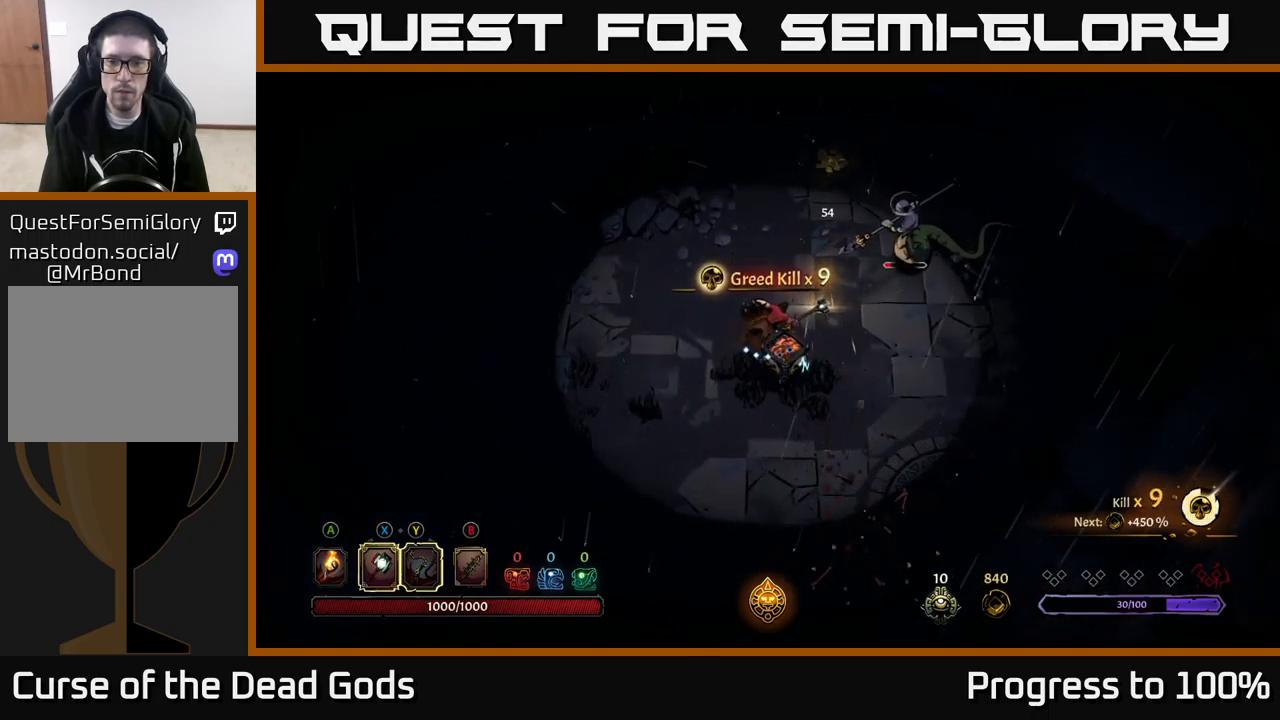
{"dt_ms": 1000, "buttons": [], "left_stick": "center", "right_stick": "center"}
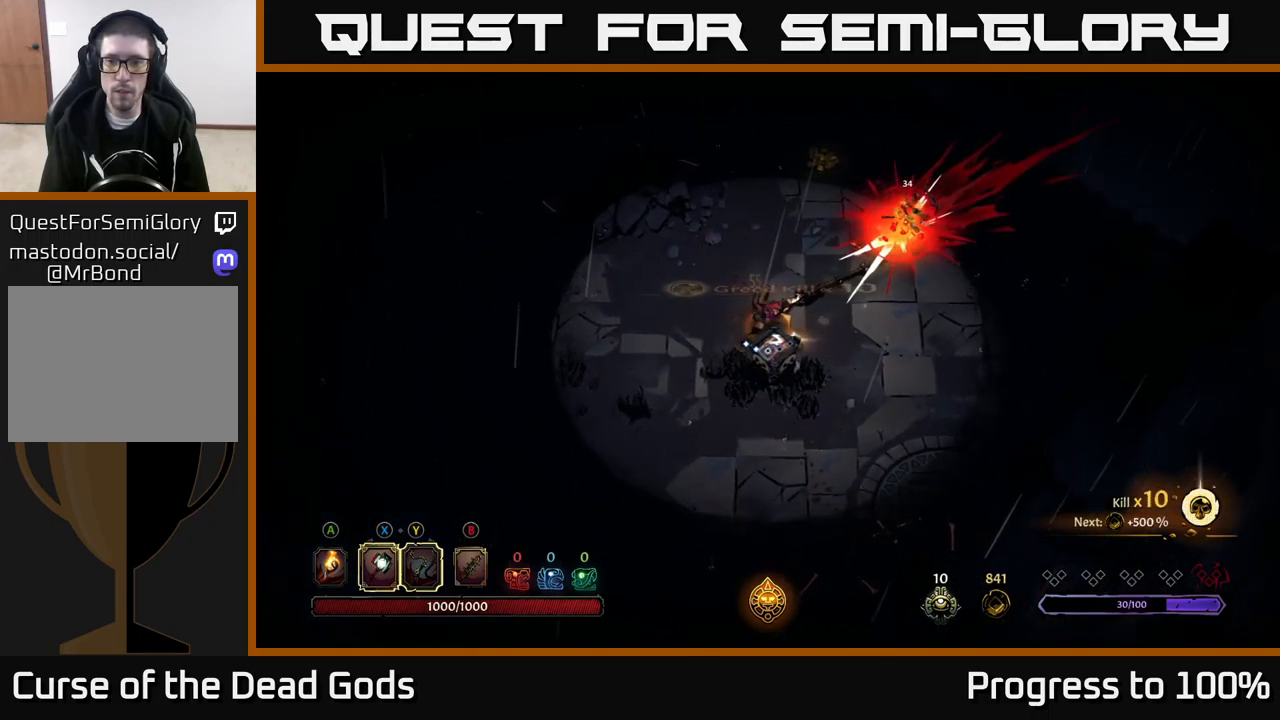
{"dt_ms": 500, "buttons": [], "left_stick": "up-left", "right_stick": "center", "events": [[333, "left_stick", "left"], [400, "left_stick", "up-left"]]}
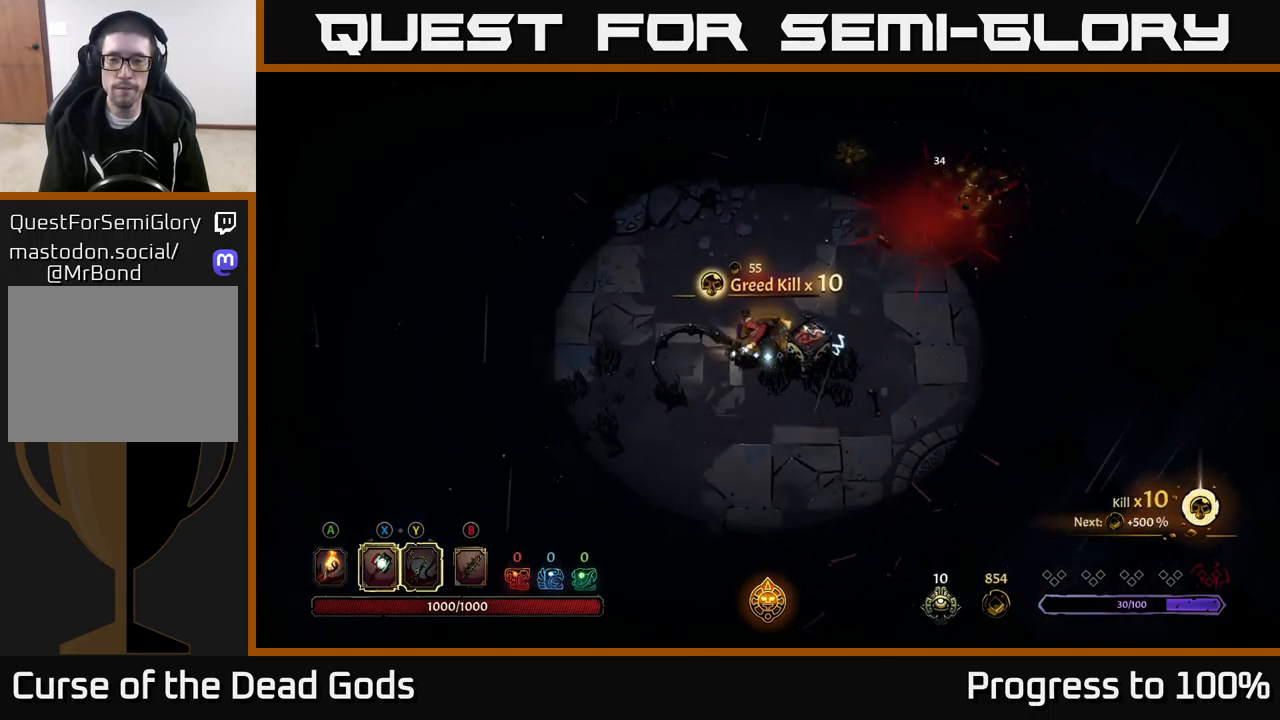
{"dt_ms": 500, "buttons": [], "left_stick": "center", "right_stick": "center", "events": [[17, "left_stick", "center"], [217, "left_stick", "up-left"], [317, "left_stick", "center"]]}
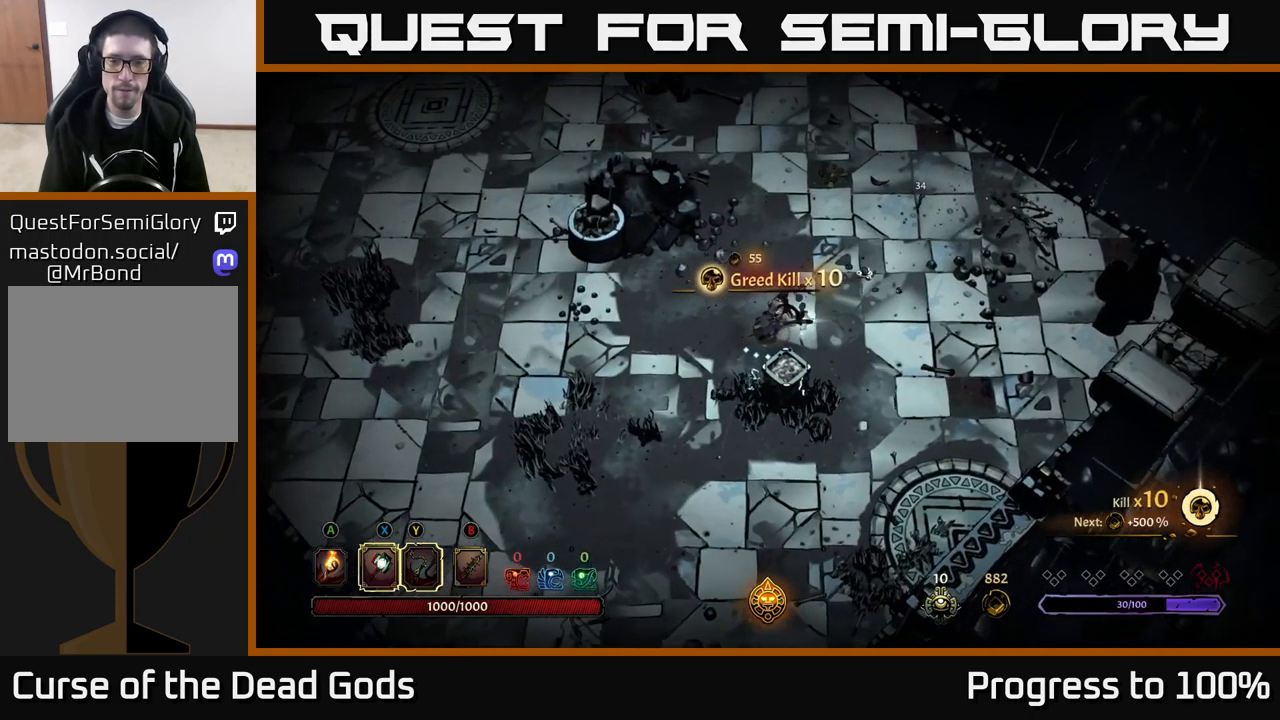
{"dt_ms": 500, "buttons": [], "left_stick": "up-left", "right_stick": "center", "events": [[117, "A", "down"], [183, "A", "up"], [450, "left_stick", "up-left"]]}
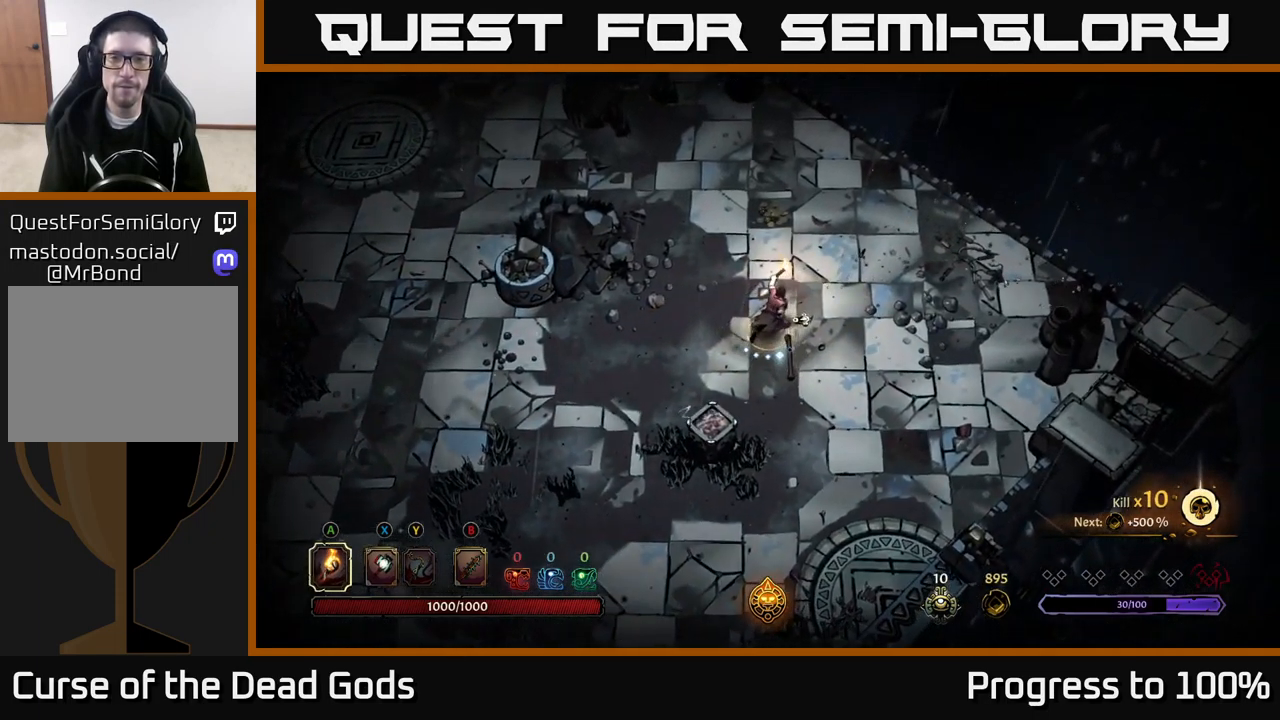
{"dt_ms": 500, "buttons": [], "left_stick": "left", "right_stick": "center", "events": [[183, "left_stick", "left"]]}
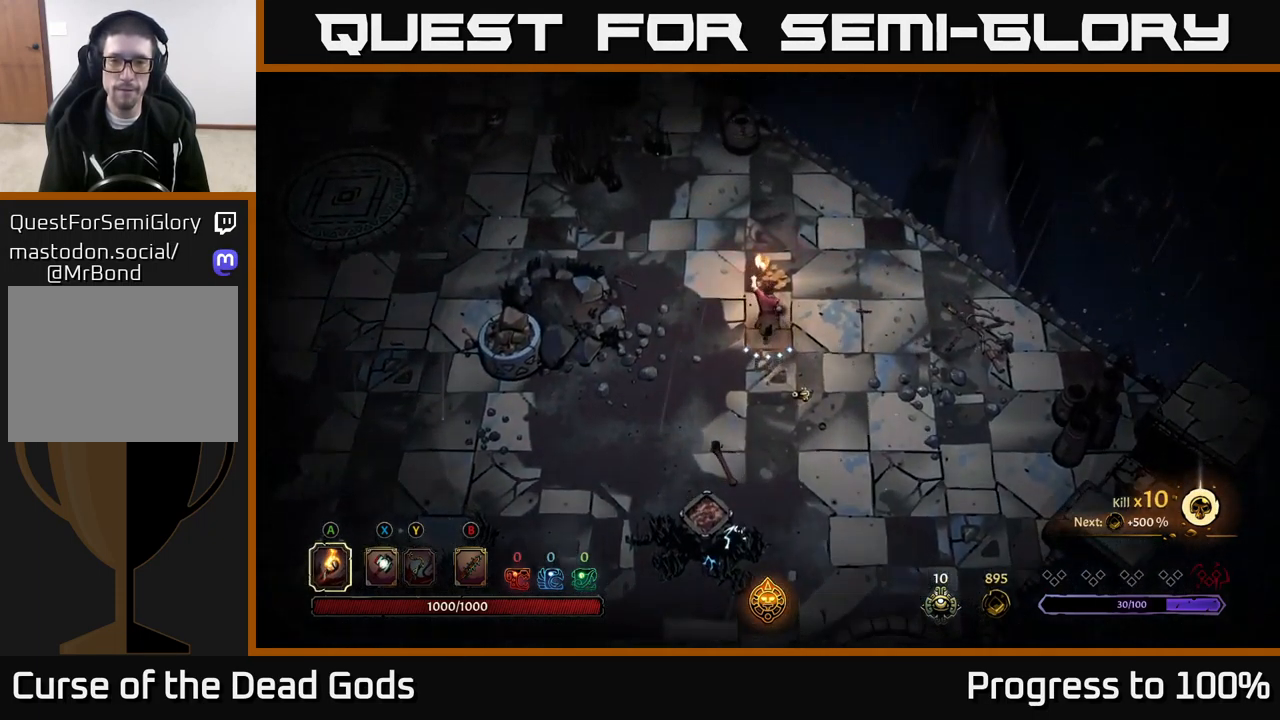
{"dt_ms": 500, "buttons": [], "left_stick": "down", "right_stick": "center", "events": [[217, "left_stick", "down-left"], [317, "left_stick", "down"]]}
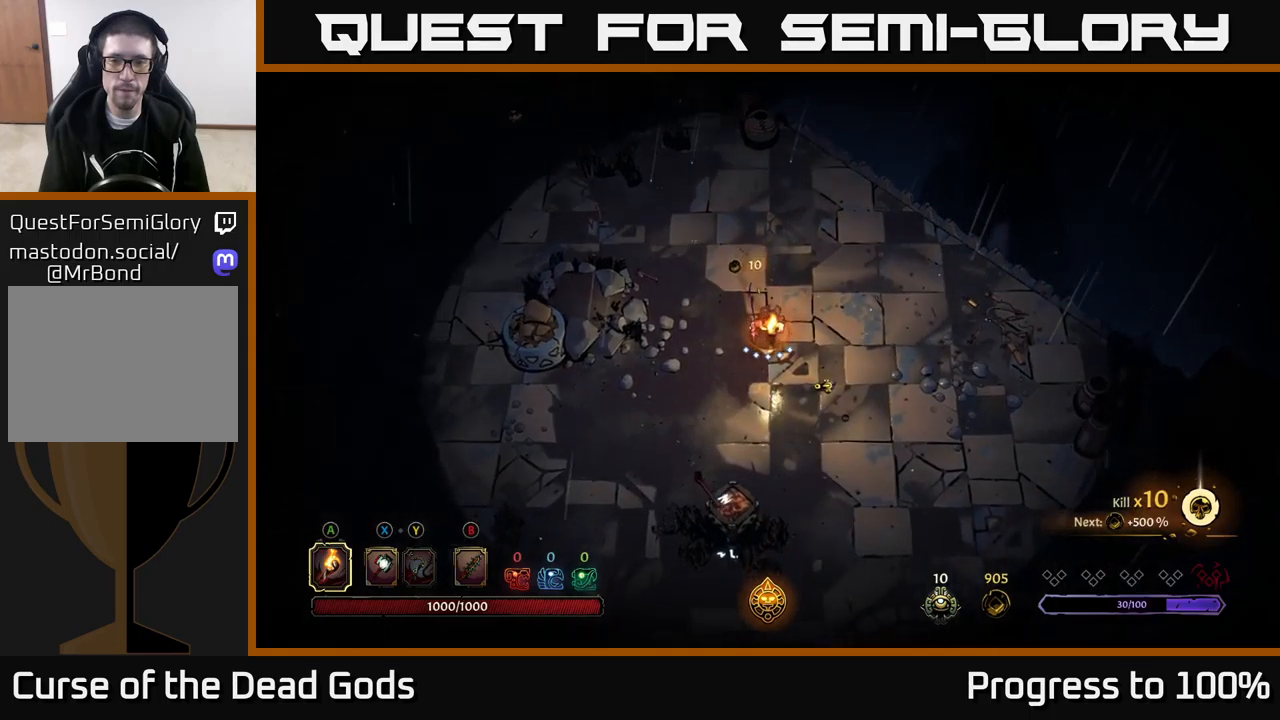
{"dt_ms": 500, "buttons": ["A"], "left_stick": "down", "right_stick": "center", "events": [[384, "A", "down"]]}
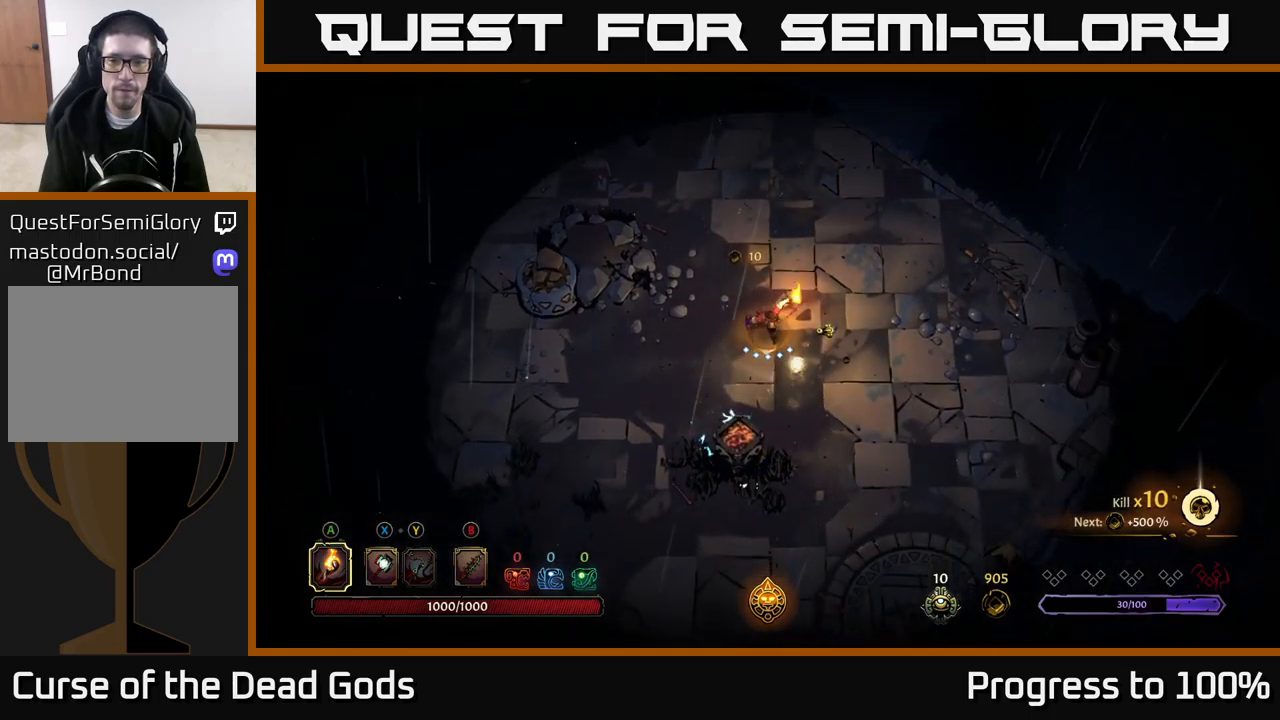
{"dt_ms": 500, "buttons": ["R2"], "left_stick": "down-left", "right_stick": "center", "events": [[17, "A", "up"], [317, "left_stick", "down-left"], [400, "R2", "down"]]}
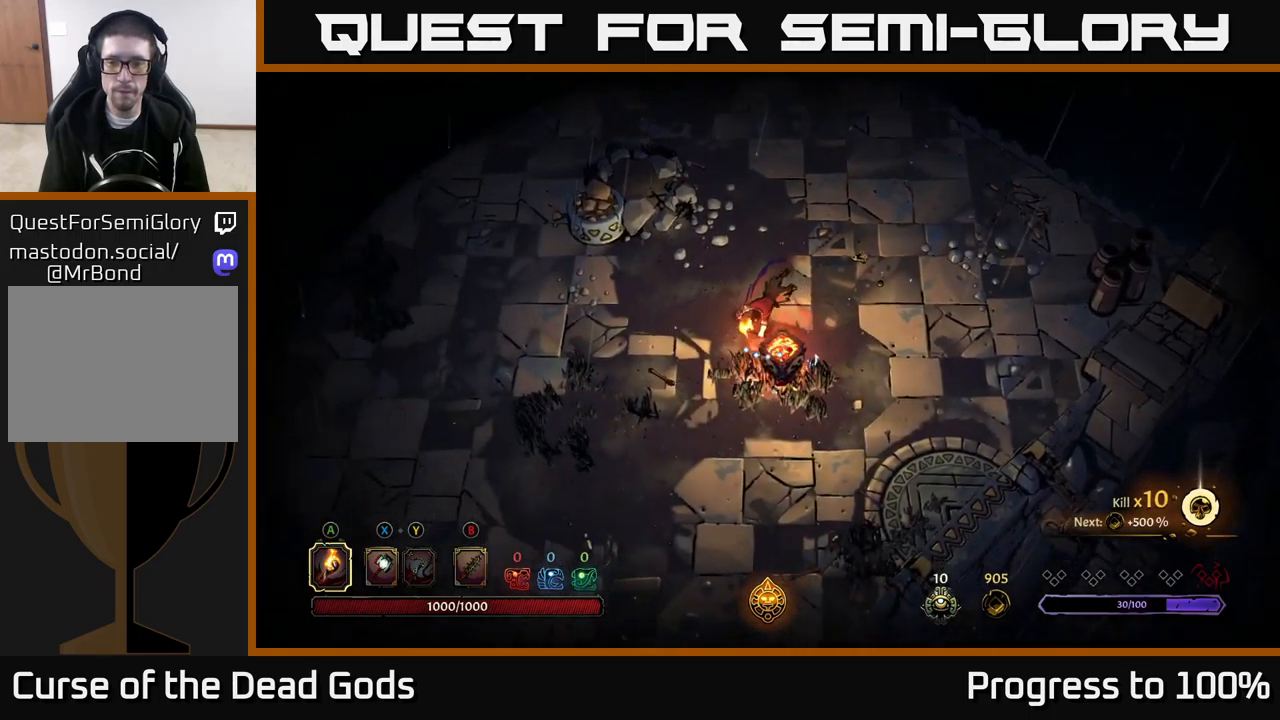
{"dt_ms": 500, "buttons": [], "left_stick": "left", "right_stick": "center", "events": [[17, "R2", "up"], [350, "left_stick", "left"]]}
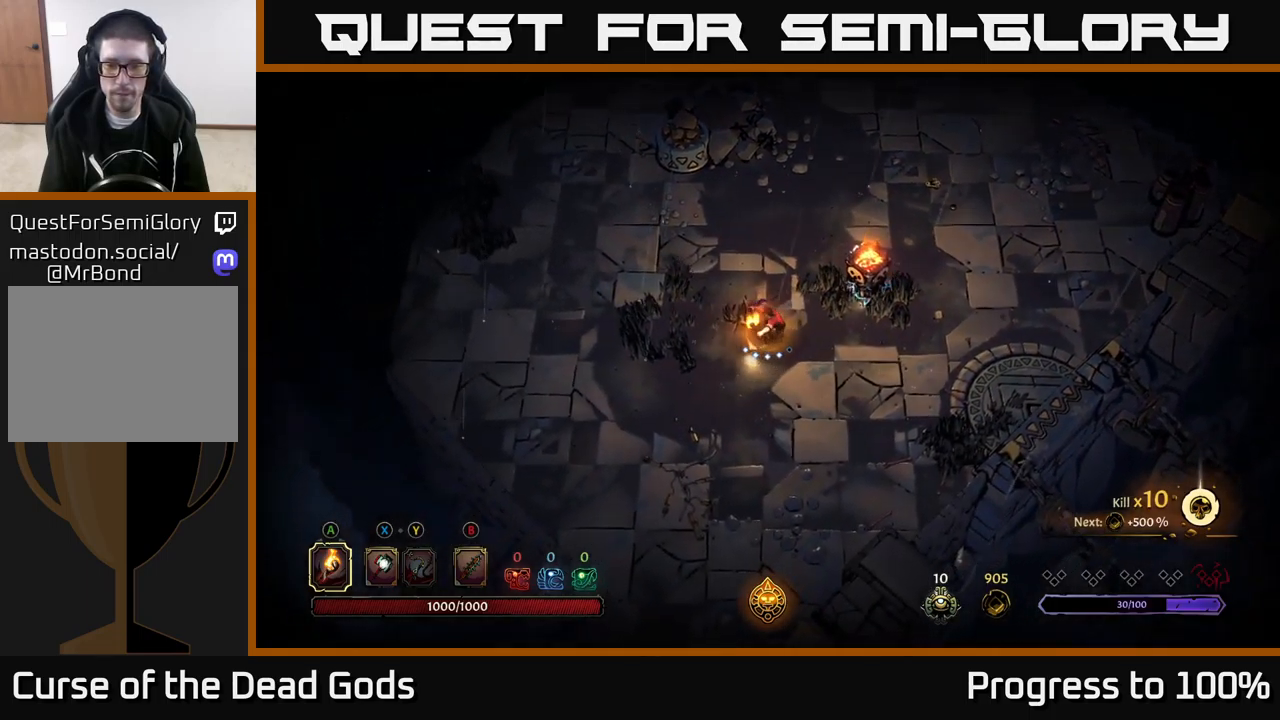
{"dt_ms": 500, "buttons": [], "left_stick": "left", "right_stick": "center", "events": []}
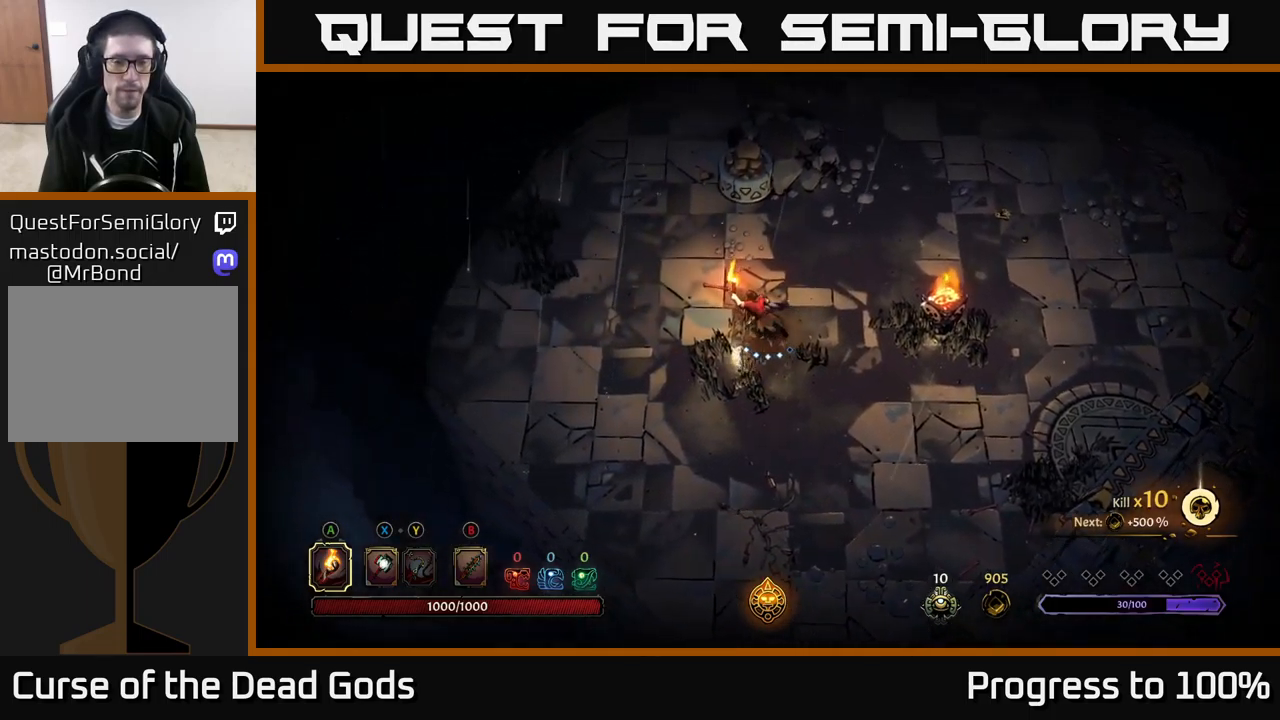
{"dt_ms": 500, "buttons": [], "left_stick": "left", "right_stick": "center", "events": []}
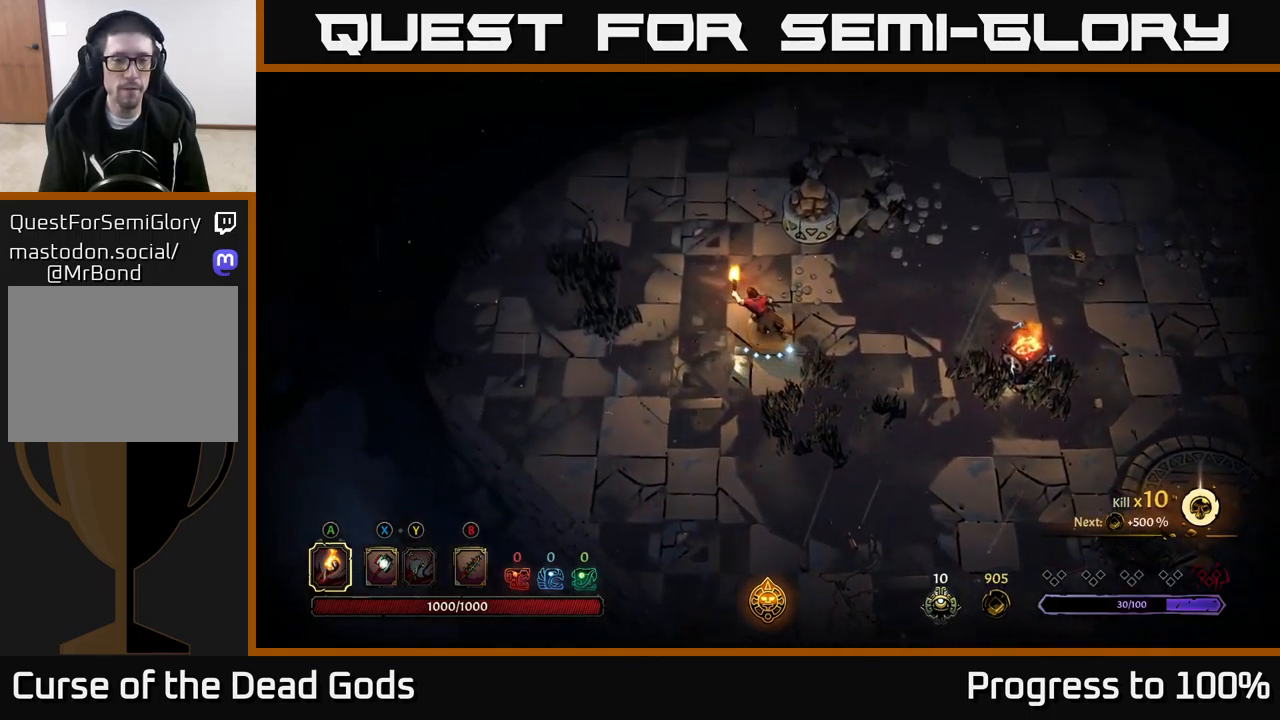
{"dt_ms": 500, "buttons": [], "left_stick": "left", "right_stick": "center", "events": []}
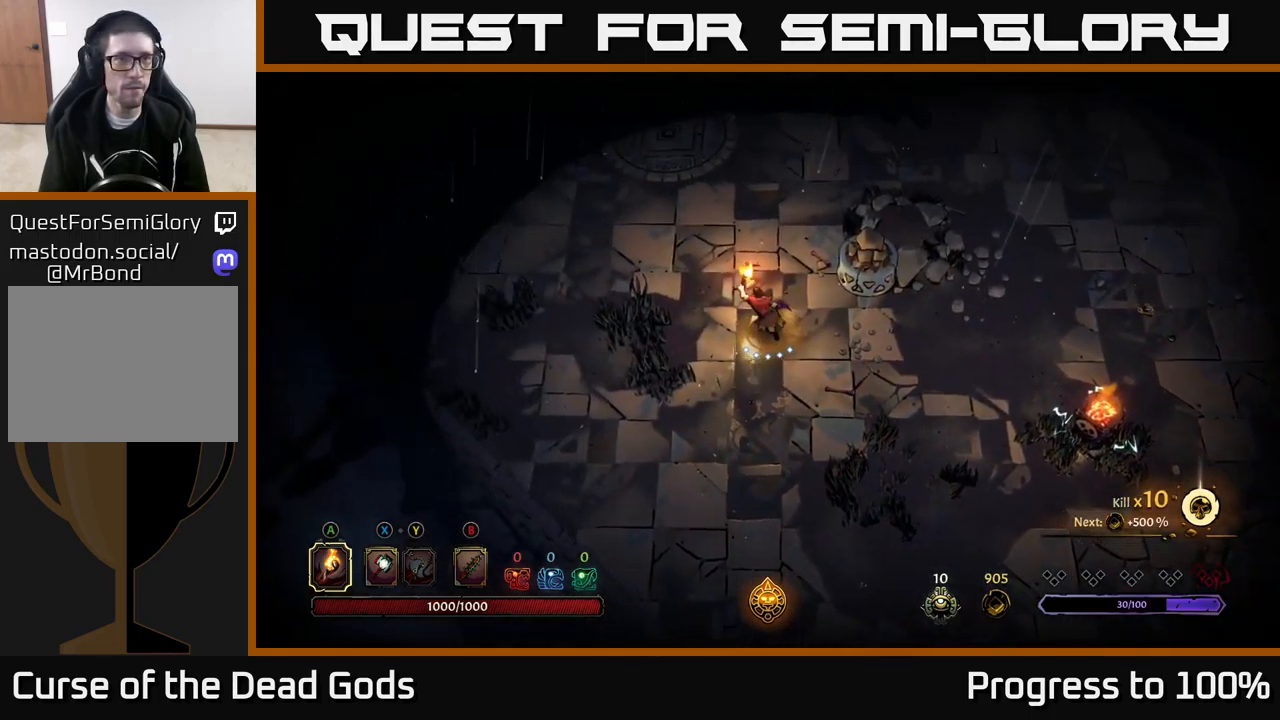
{"dt_ms": 500, "buttons": [], "left_stick": "center", "right_stick": "center", "events": [[167, "R2", "down"], [400, "R2", "up"], [434, "left_stick", "center"]]}
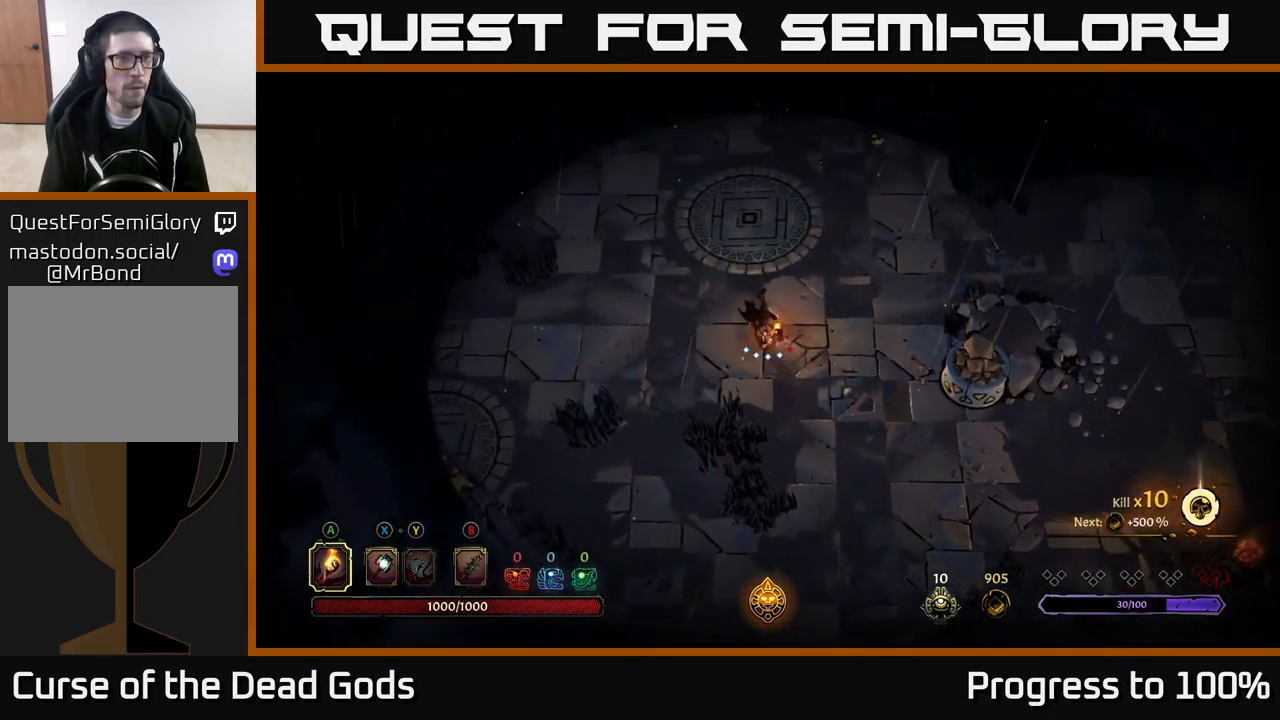
{"dt_ms": 500, "buttons": ["R2"], "left_stick": "left", "right_stick": "center", "events": [[117, "left_stick", "left"], [334, "R2", "down"]]}
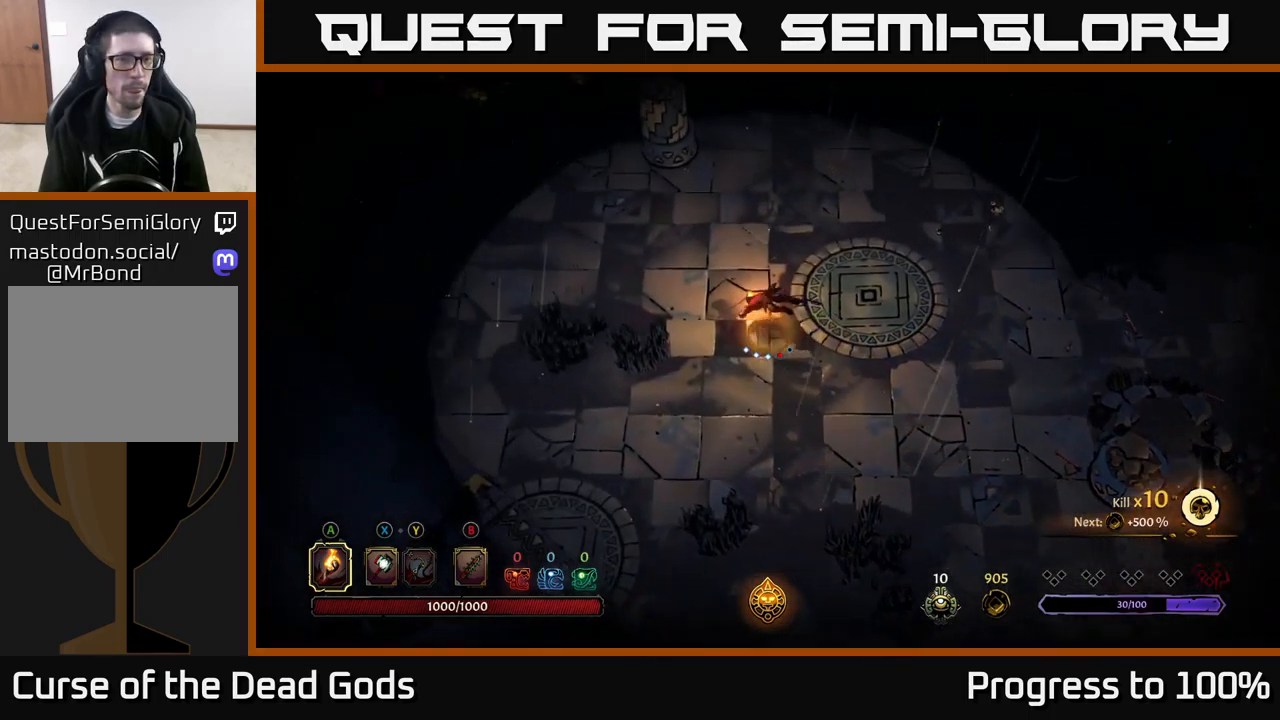
{"dt_ms": 500, "buttons": [], "left_stick": "left", "right_stick": "center", "events": [[17, "R2", "up"]]}
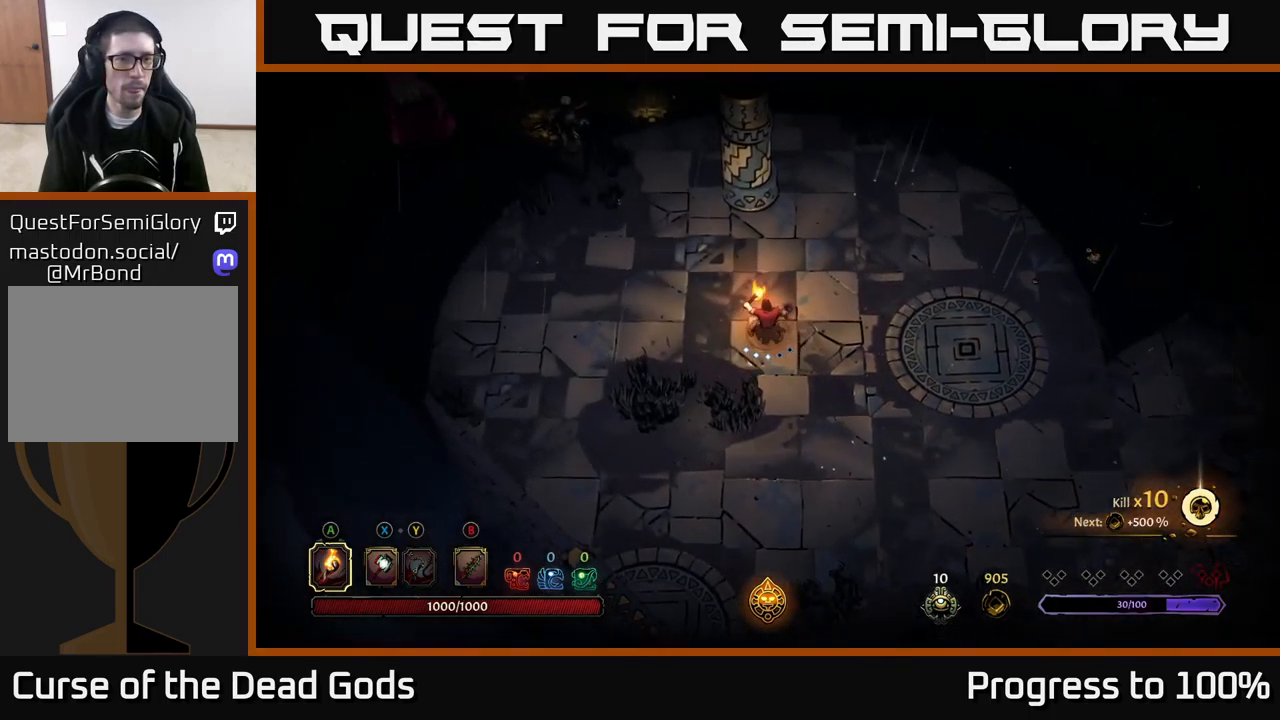
{"dt_ms": 500, "buttons": [], "left_stick": "left", "right_stick": "center", "events": []}
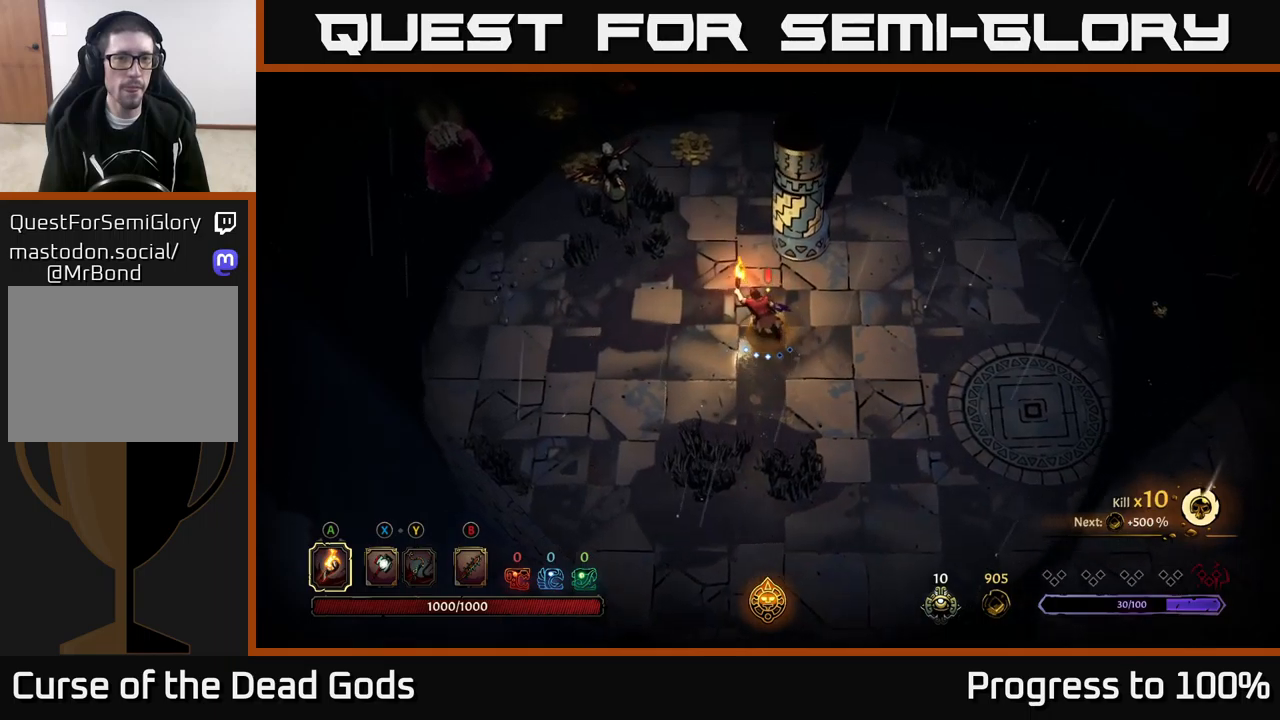
{"dt_ms": 500, "buttons": [], "left_stick": "left", "right_stick": "center", "events": [[316, "B", "down"], [366, "B", "up"], [416, "B", "down"], [500, "B", "up"]]}
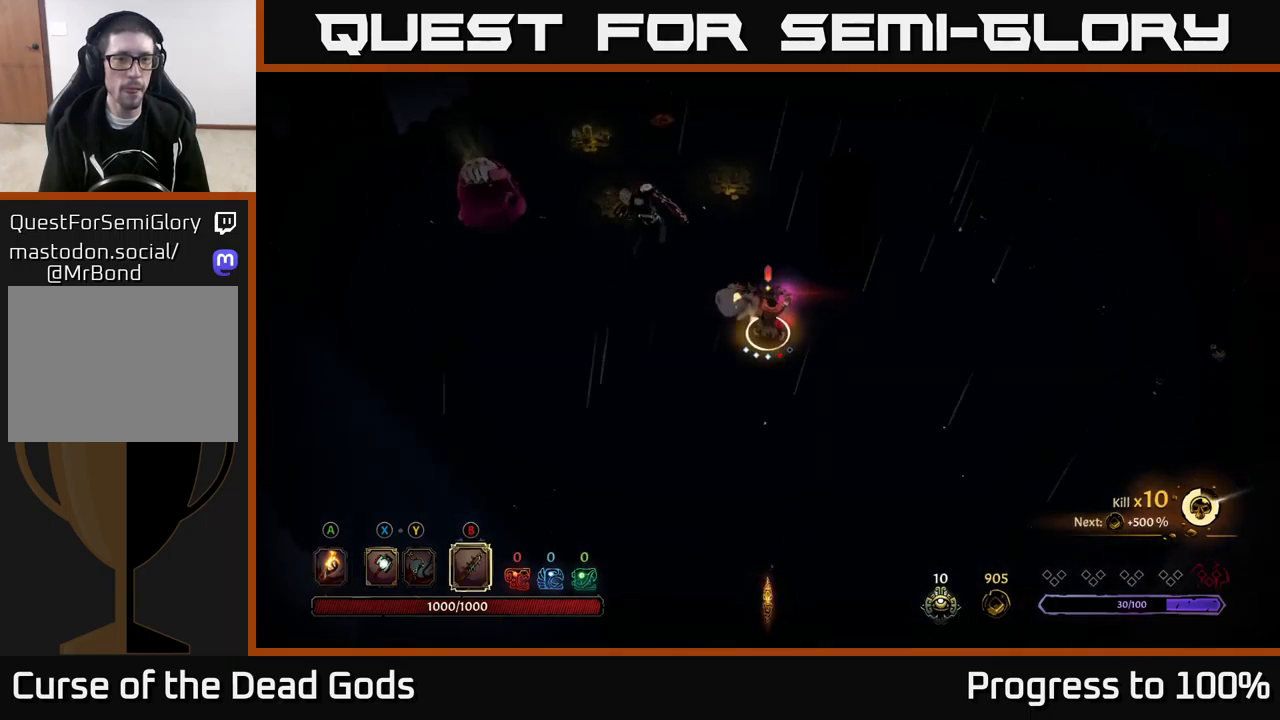
{"dt_ms": 500, "buttons": [], "left_stick": "left", "right_stick": "center", "events": []}
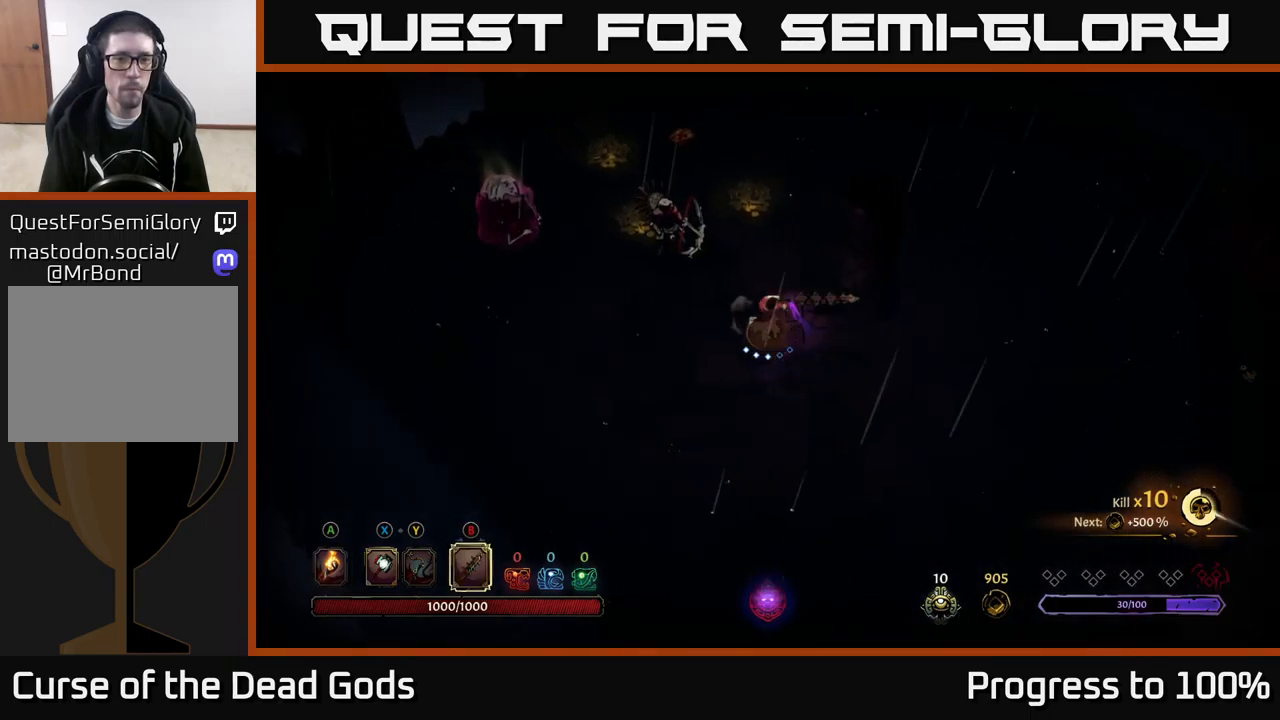
{"dt_ms": 500, "buttons": [], "left_stick": "left", "right_stick": "center", "events": [[150, "B", "down"], [233, "B", "up"]]}
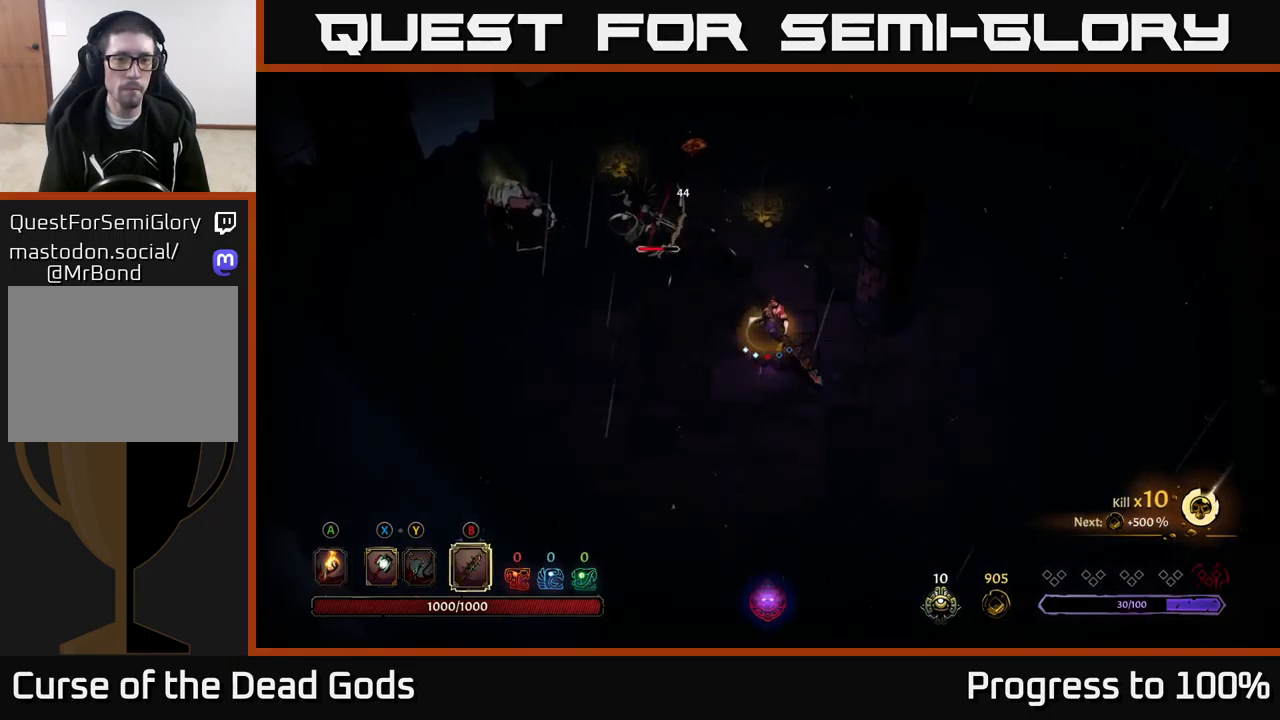
{"dt_ms": 500, "buttons": ["B"], "left_stick": "left", "right_stick": "center", "events": [[500, "B", "down"]]}